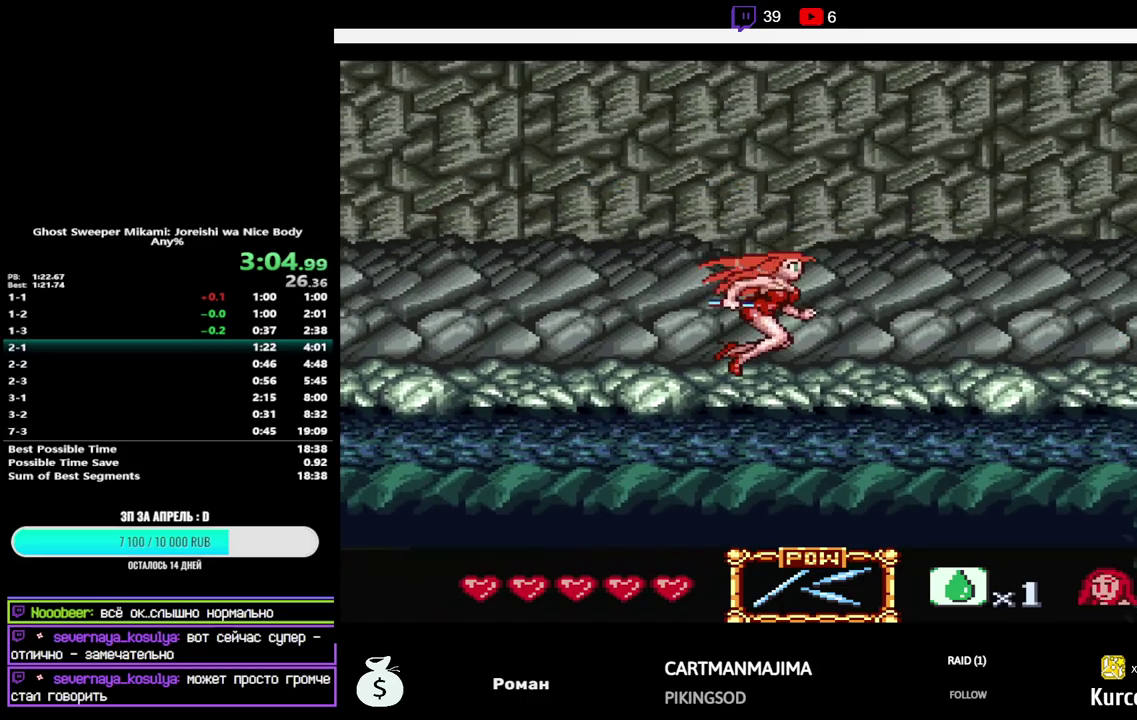
Gameplay with a controller (Nintendo layout); each line is a JSON object with the inputs held at the frame after it. "events" lists button and stick changes between this image and that frame as [ms after this image, input, new state], when the widget could be followed in between. Not read: L3 R3.
{"buttons": ["B", "DPAD_RIGHT"], "events": [[117, "B", "down"]]}
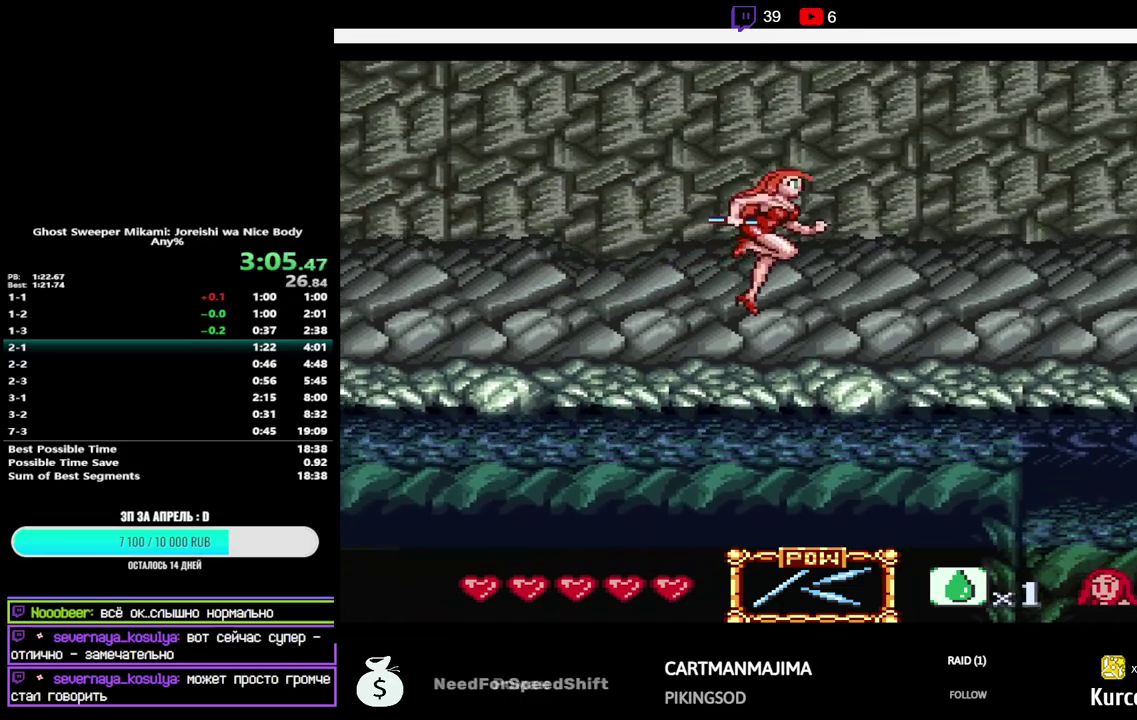
{"buttons": ["DPAD_RIGHT"], "events": [[200, "B", "up"]]}
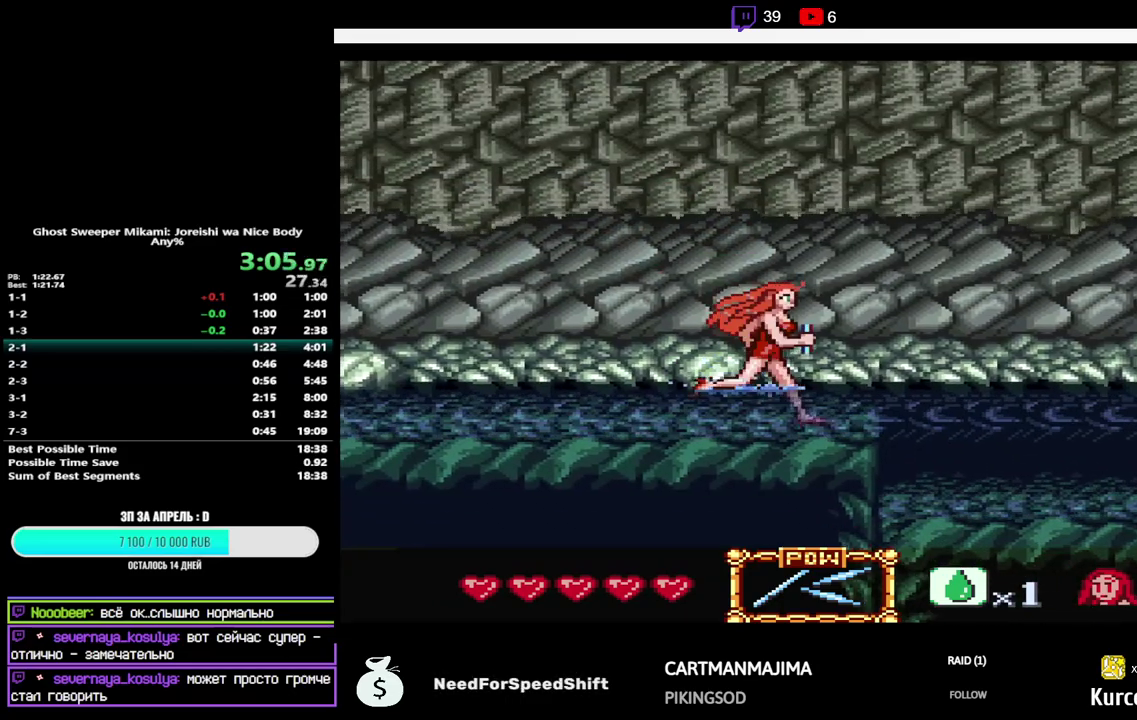
{"buttons": ["DPAD_UP", "DPAD_RIGHT"], "events": [[150, "B", "down"], [250, "DPAD_UP", "down"], [483, "B", "up"]]}
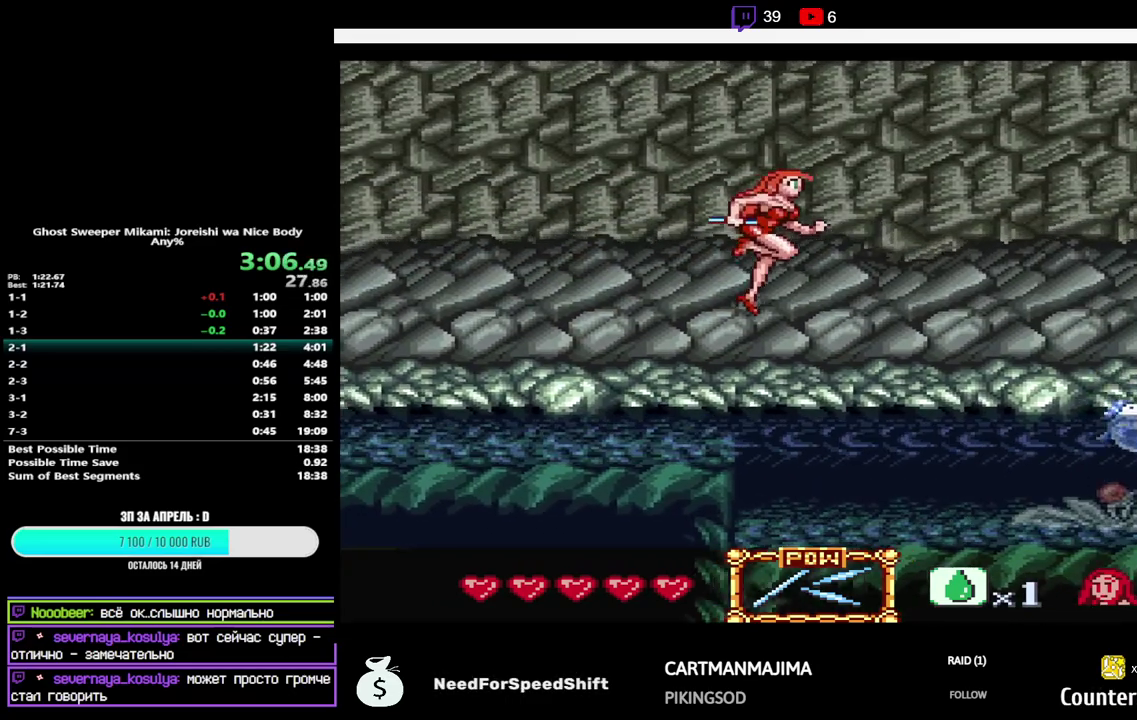
{"buttons": ["Y", "DPAD_RIGHT"], "events": [[367, "Y", "down"], [500, "DPAD_UP", "up"]]}
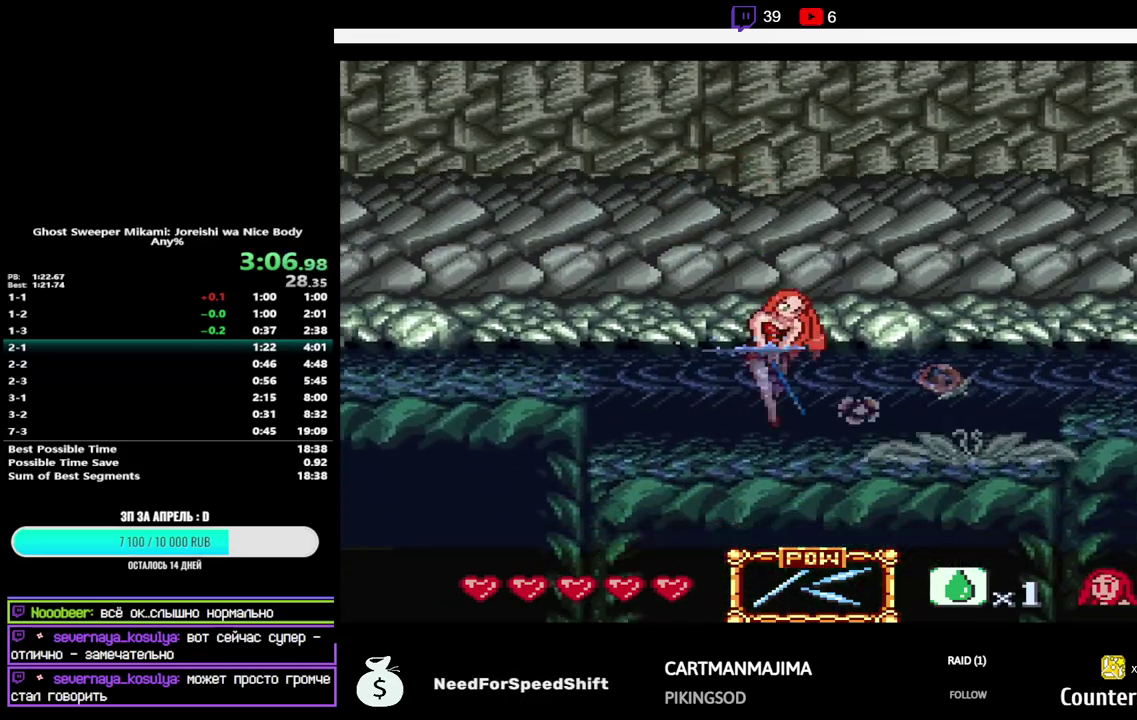
{"buttons": ["B", "DPAD_RIGHT"], "events": [[17, "Y", "up"], [450, "B", "down"]]}
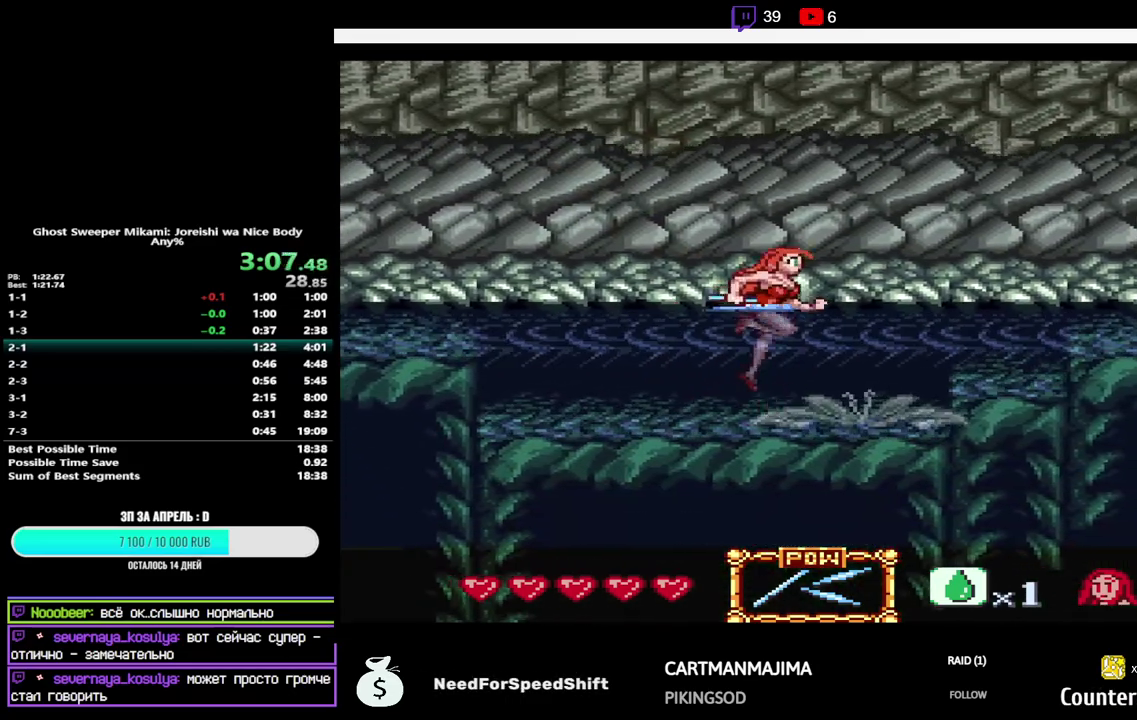
{"buttons": ["DPAD_RIGHT"], "events": [[67, "Y", "down"], [383, "Y", "up"], [400, "B", "up"]]}
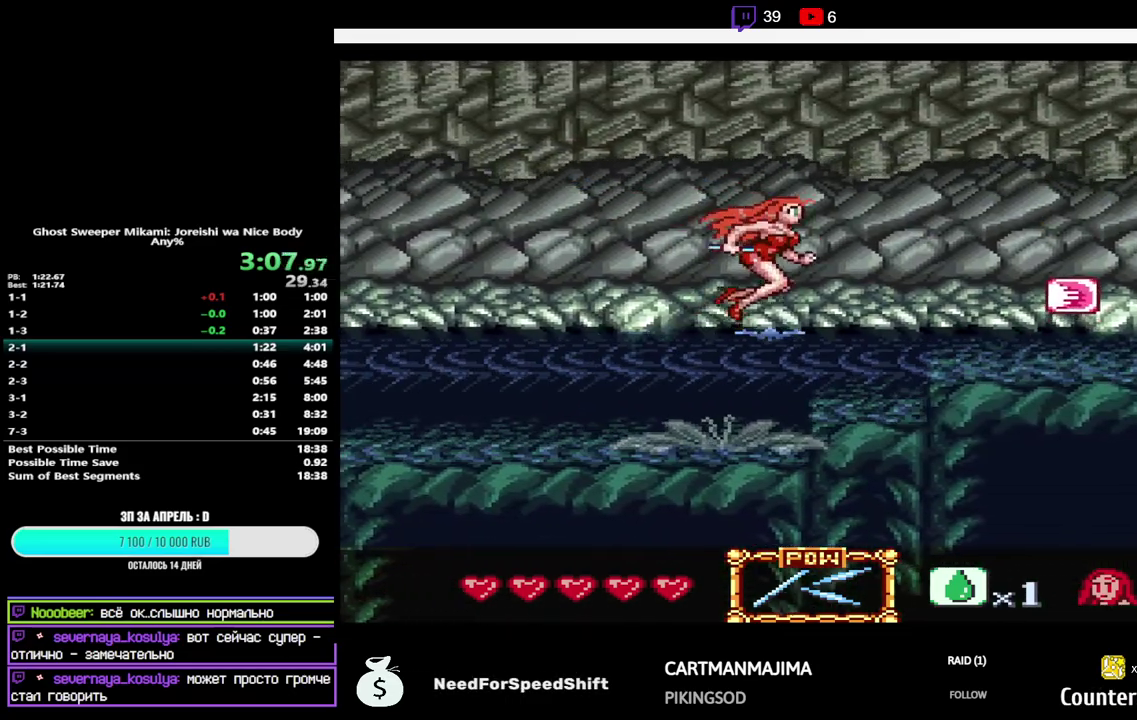
{"buttons": ["B", "DPAD_RIGHT"], "events": [[233, "B", "down"]]}
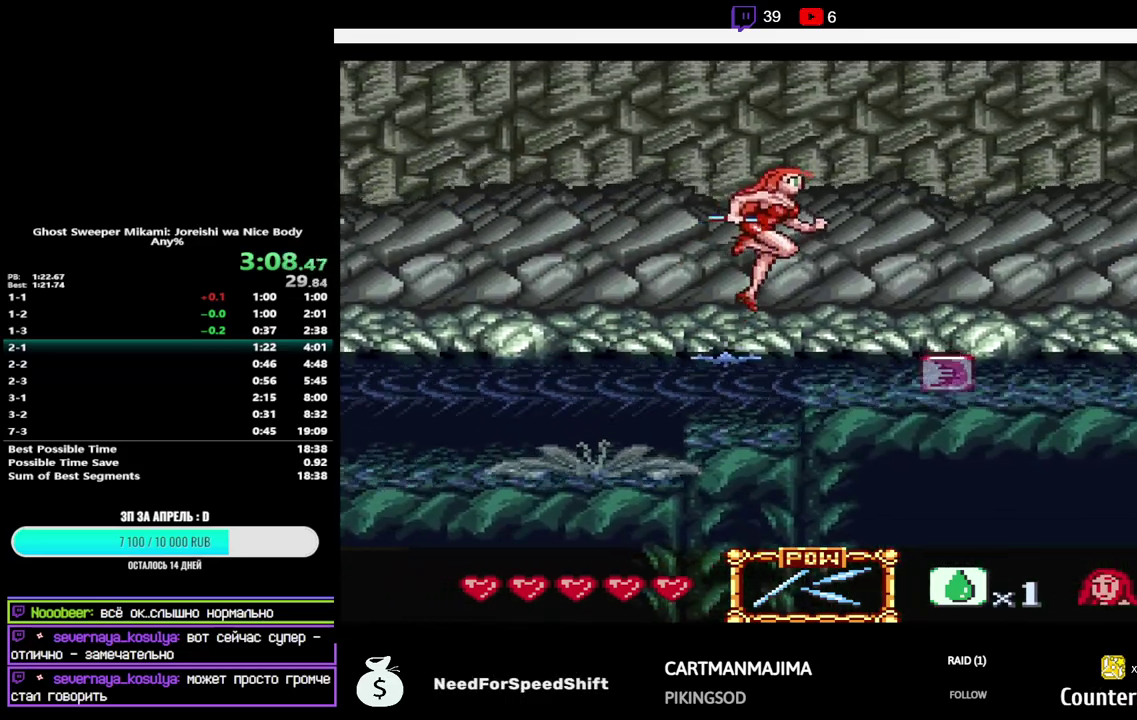
{"buttons": ["B", "DPAD_RIGHT"], "events": [[167, "B", "up"], [417, "B", "down"]]}
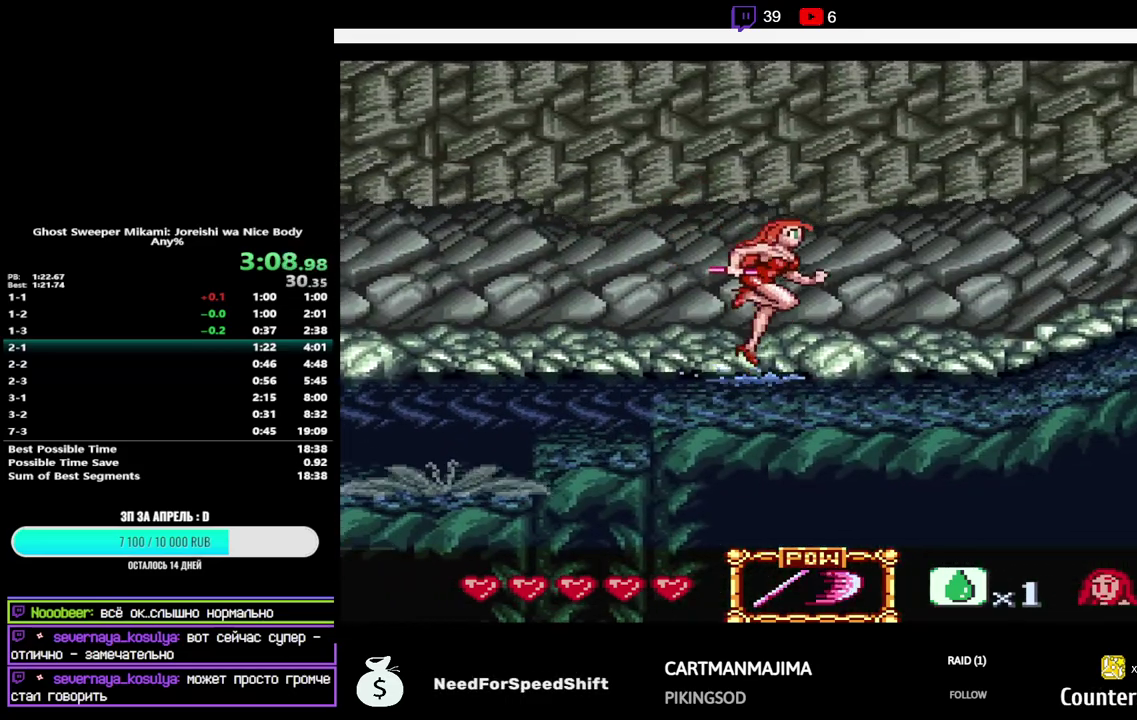
{"buttons": ["DPAD_RIGHT"], "events": [[350, "B", "up"]]}
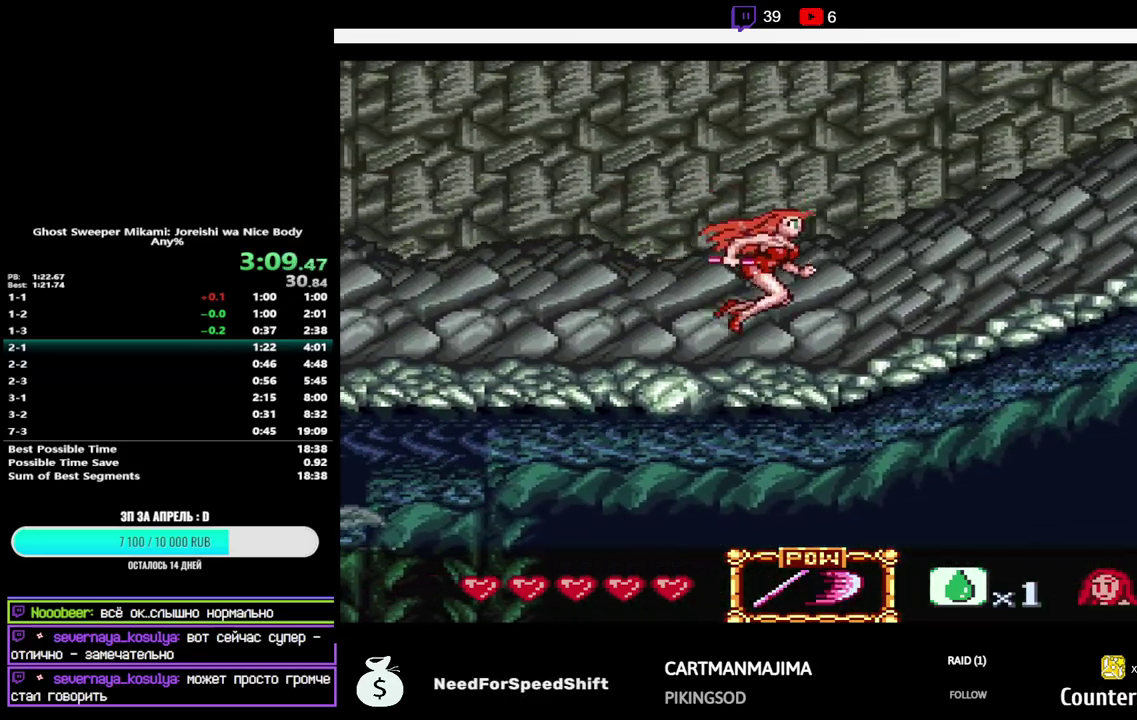
{"buttons": ["DPAD_RIGHT"], "events": [[183, "B", "down"], [500, "B", "up"]]}
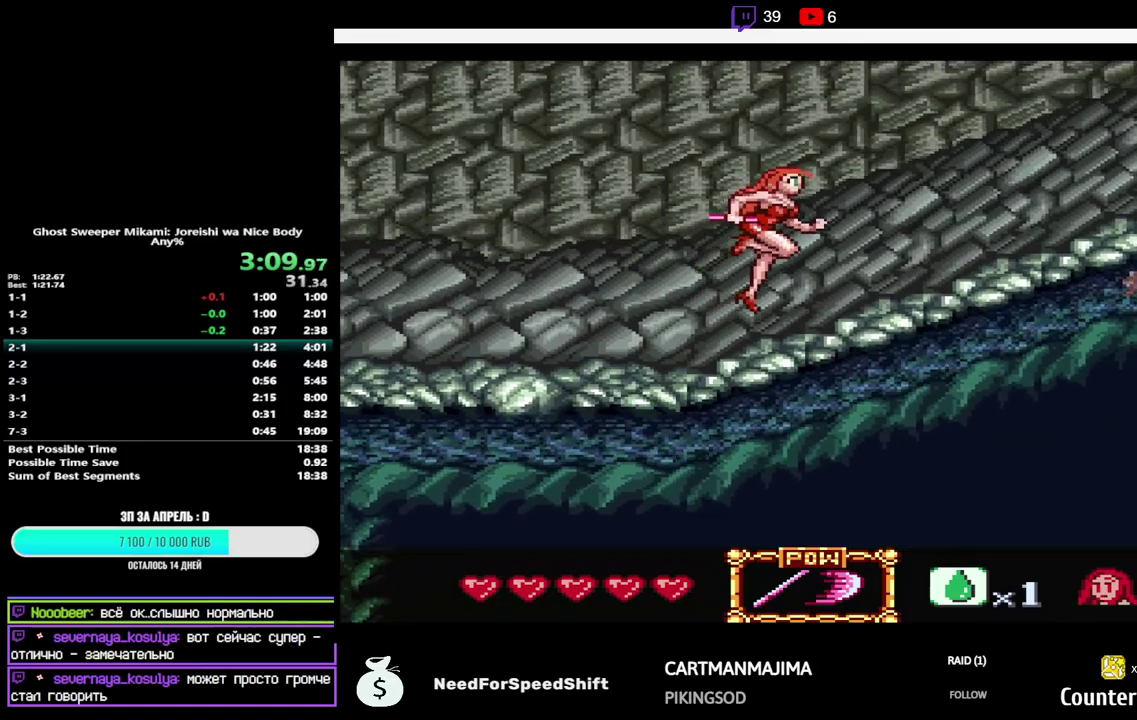
{"buttons": ["B", "Y", "DPAD_RIGHT"], "events": [[317, "B", "down"], [417, "Y", "down"]]}
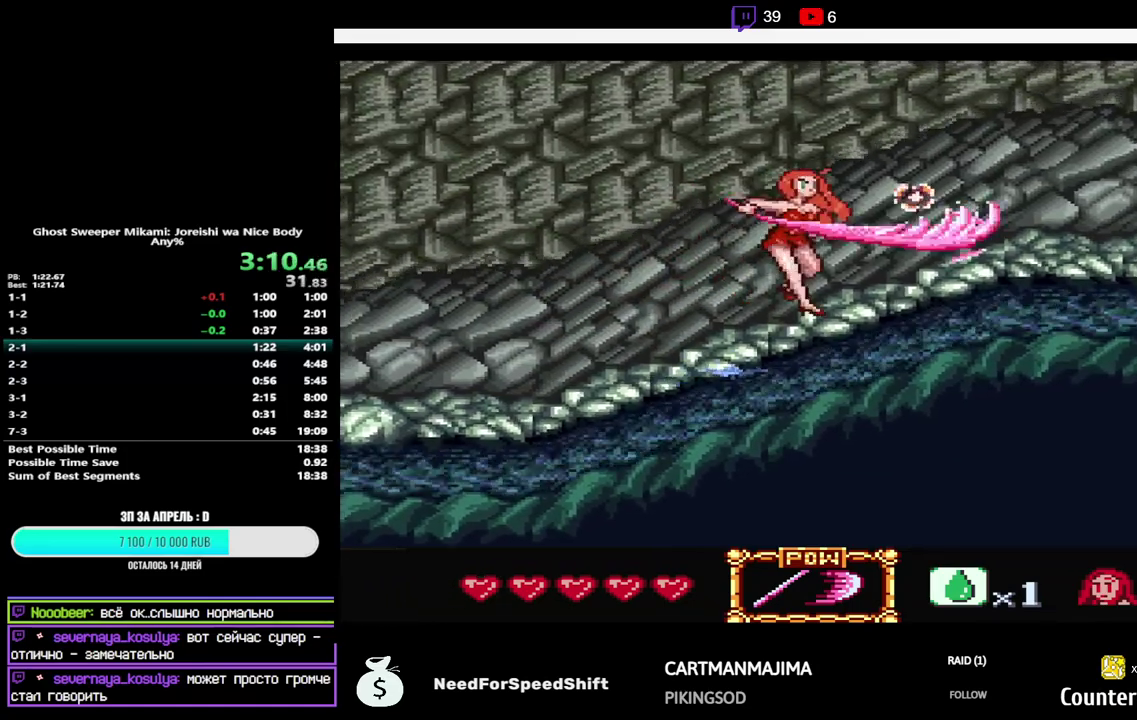
{"buttons": ["B", "DPAD_RIGHT"], "events": [[167, "B", "up"], [167, "Y", "up"], [467, "B", "down"]]}
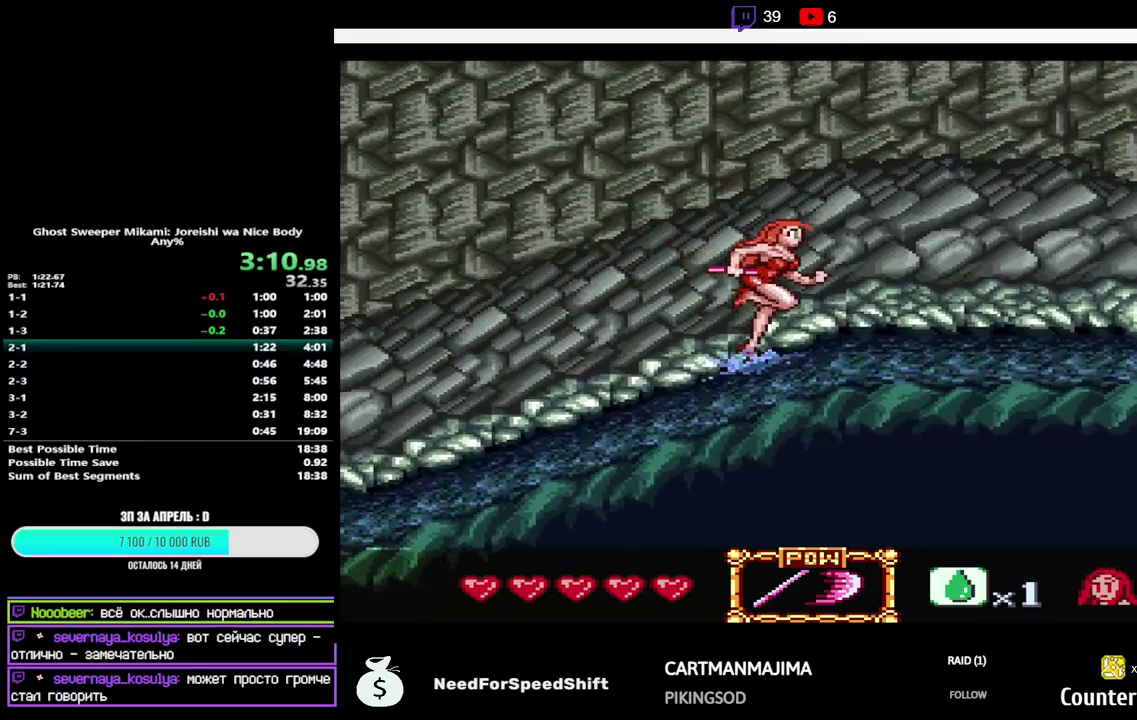
{"buttons": ["DPAD_RIGHT"], "events": [[400, "B", "up"]]}
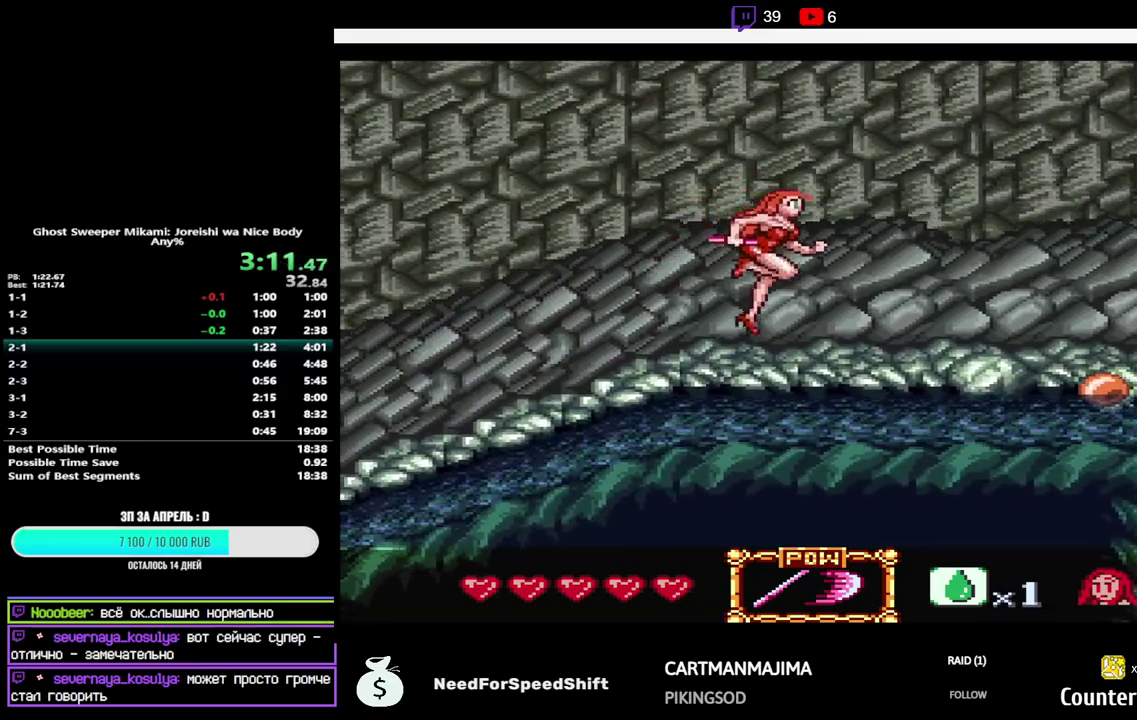
{"buttons": ["B", "DPAD_RIGHT"], "events": [[383, "B", "down"]]}
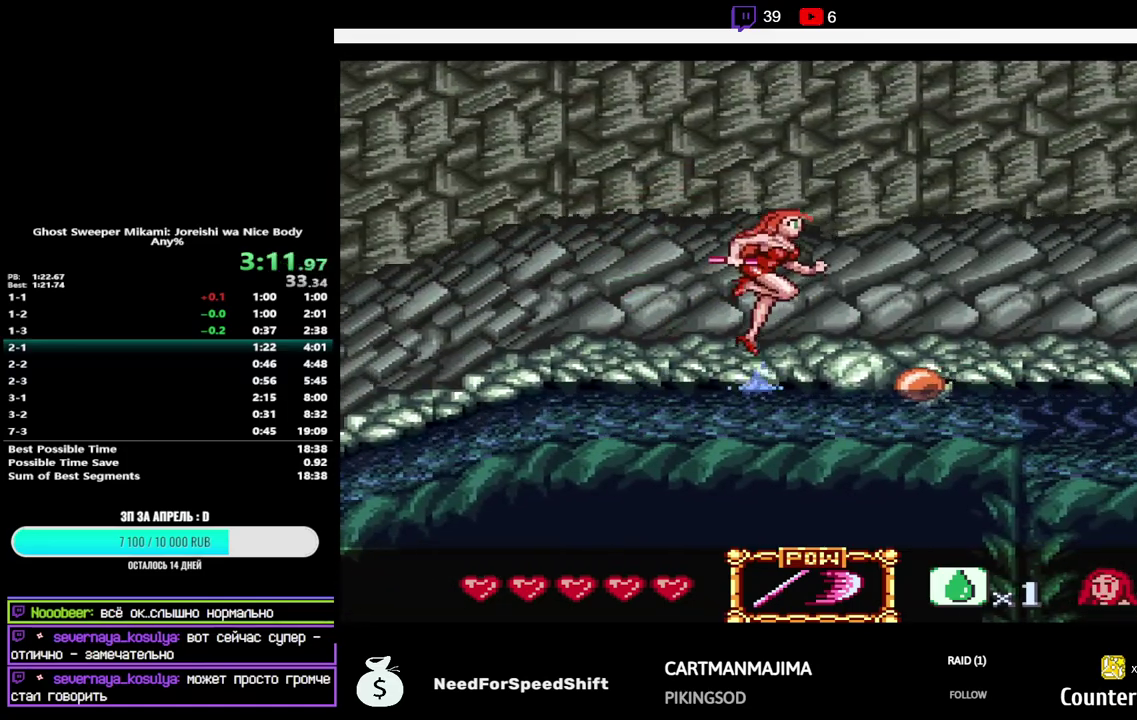
{"buttons": ["DPAD_RIGHT"], "events": [[267, "B", "up"]]}
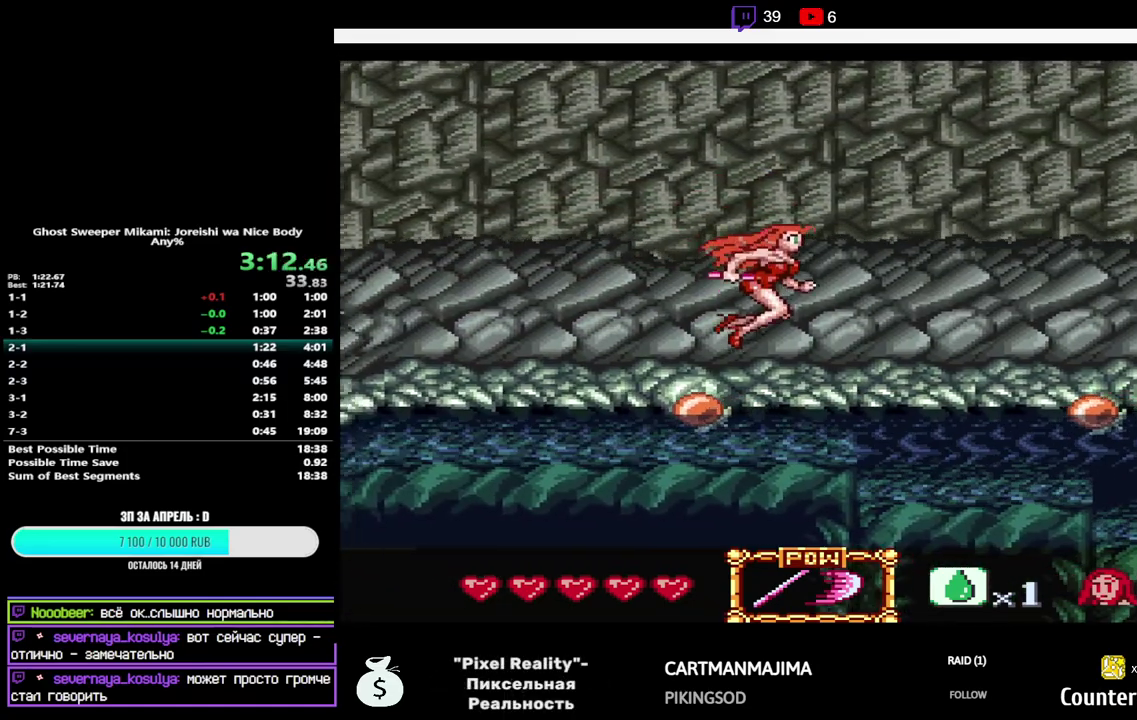
{"buttons": ["B", "DPAD_RIGHT"], "events": [[350, "B", "down"]]}
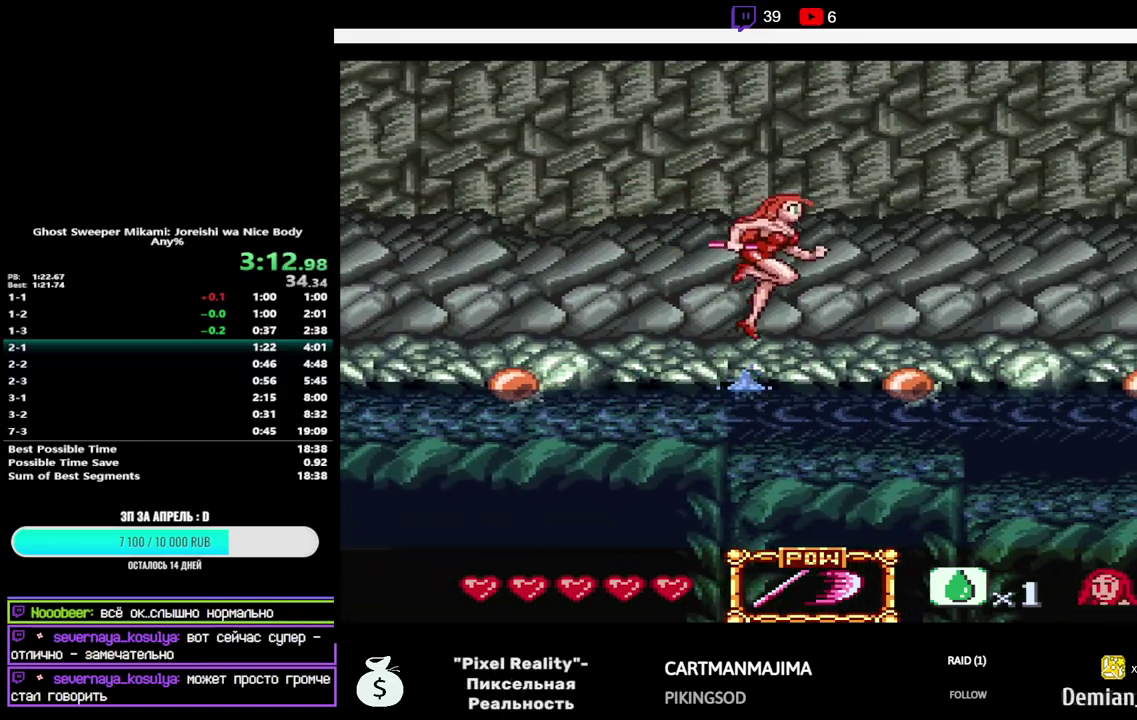
{"buttons": ["DPAD_RIGHT"], "events": [[350, "B", "up"]]}
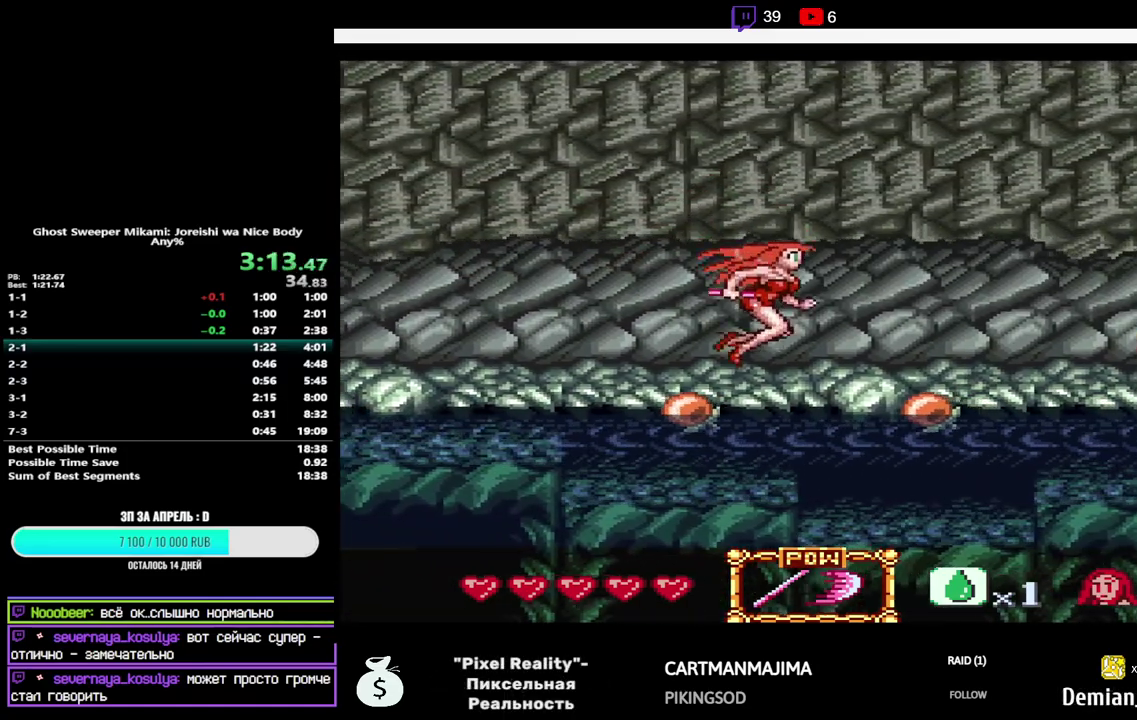
{"buttons": ["DPAD_RIGHT"], "events": [[133, "Y", "down"], [283, "Y", "up"]]}
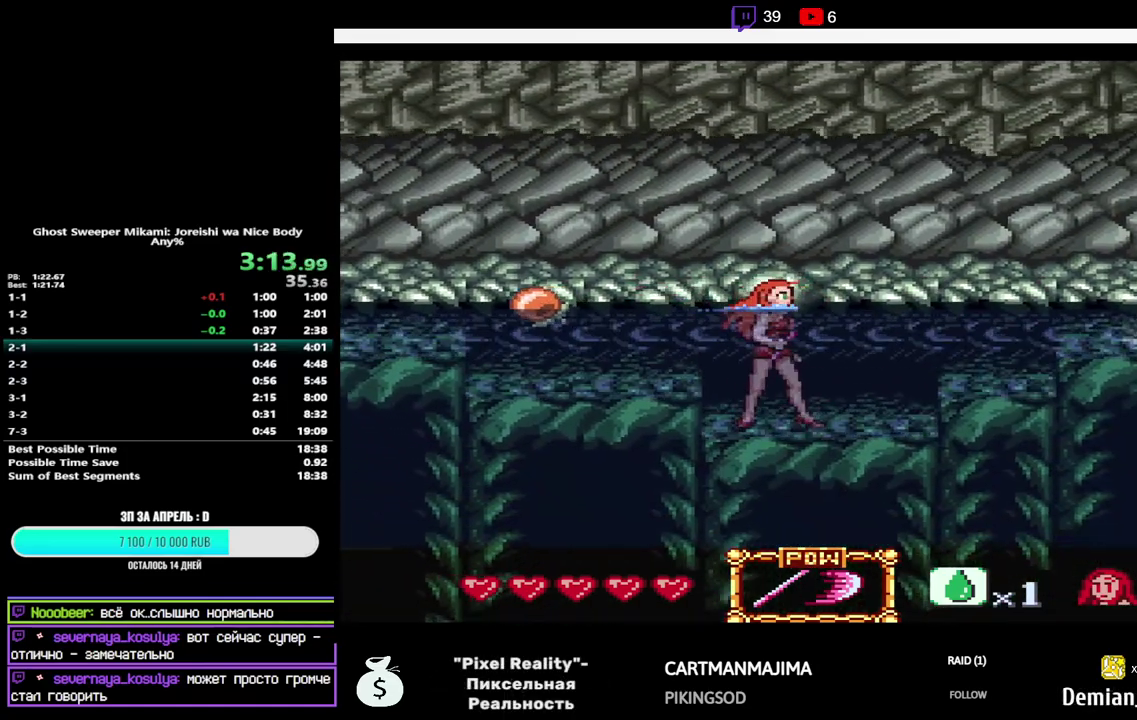
{"buttons": ["DPAD_RIGHT"], "events": [[33, "B", "down"], [83, "Y", "down"], [367, "Y", "up"], [383, "B", "up"]]}
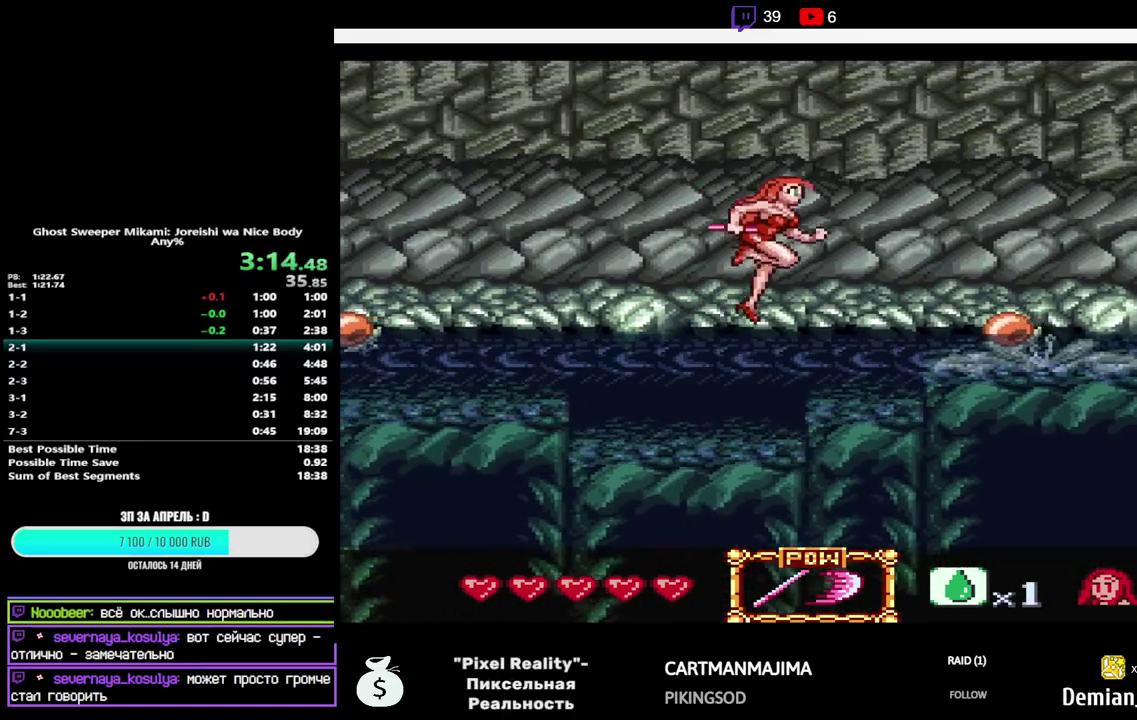
{"buttons": ["B", "DPAD_RIGHT"], "events": [[150, "Y", "down"], [300, "Y", "up"], [500, "B", "down"]]}
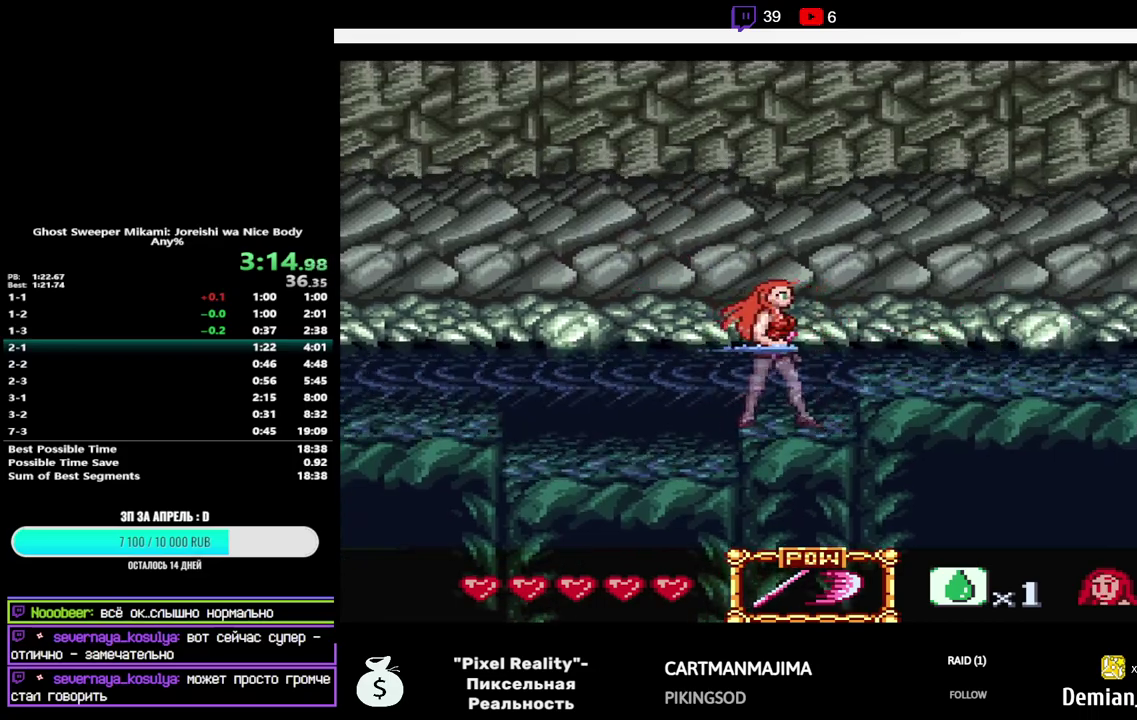
{"buttons": ["DPAD_RIGHT"], "events": [[200, "B", "up"]]}
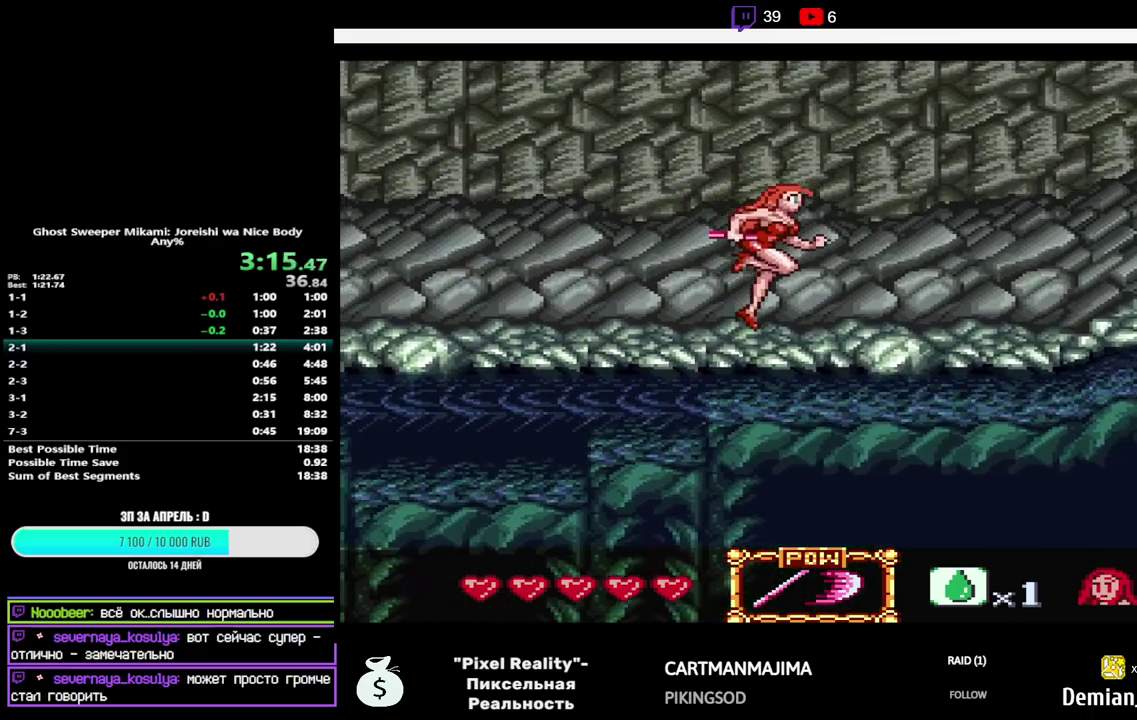
{"buttons": ["B", "DPAD_RIGHT"], "events": [[217, "B", "down"]]}
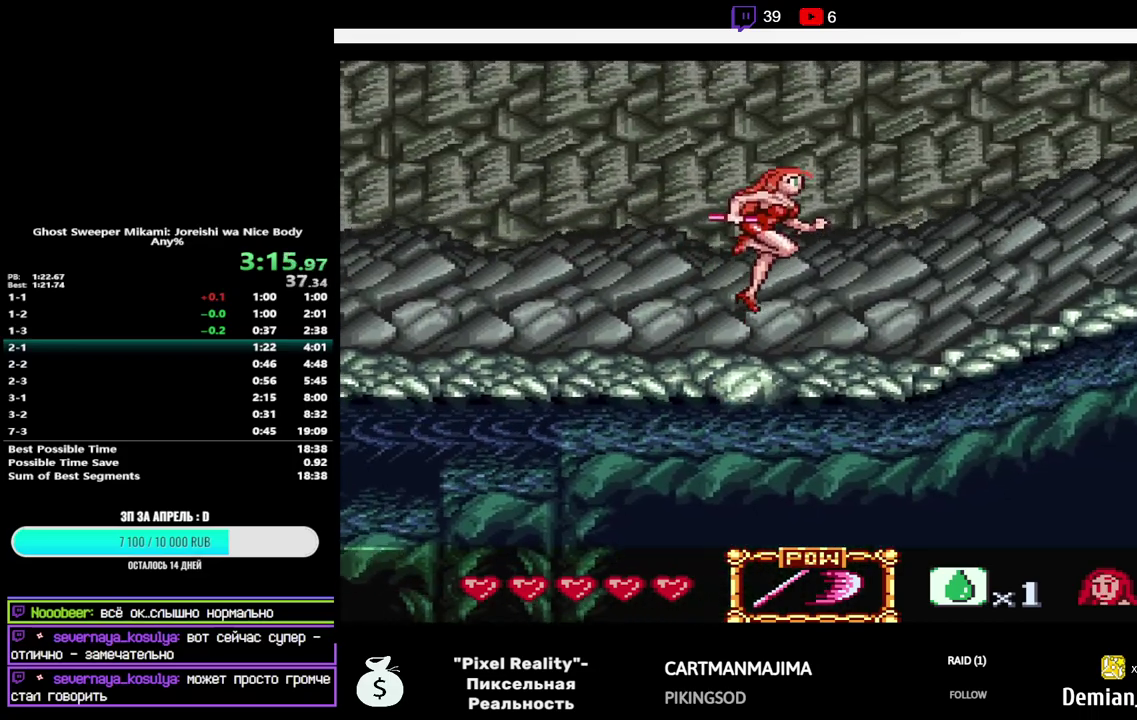
{"buttons": ["B", "DPAD_RIGHT"], "events": [[17, "B", "up"], [467, "B", "down"]]}
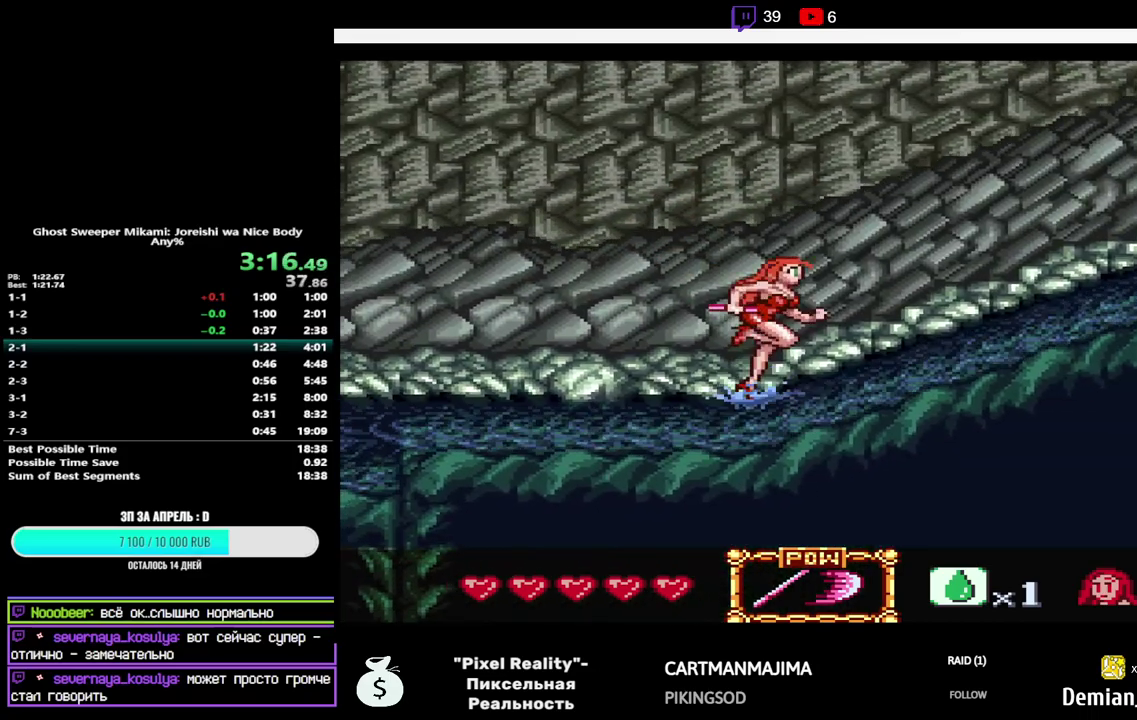
{"buttons": ["DPAD_RIGHT"], "events": [[300, "B", "up"]]}
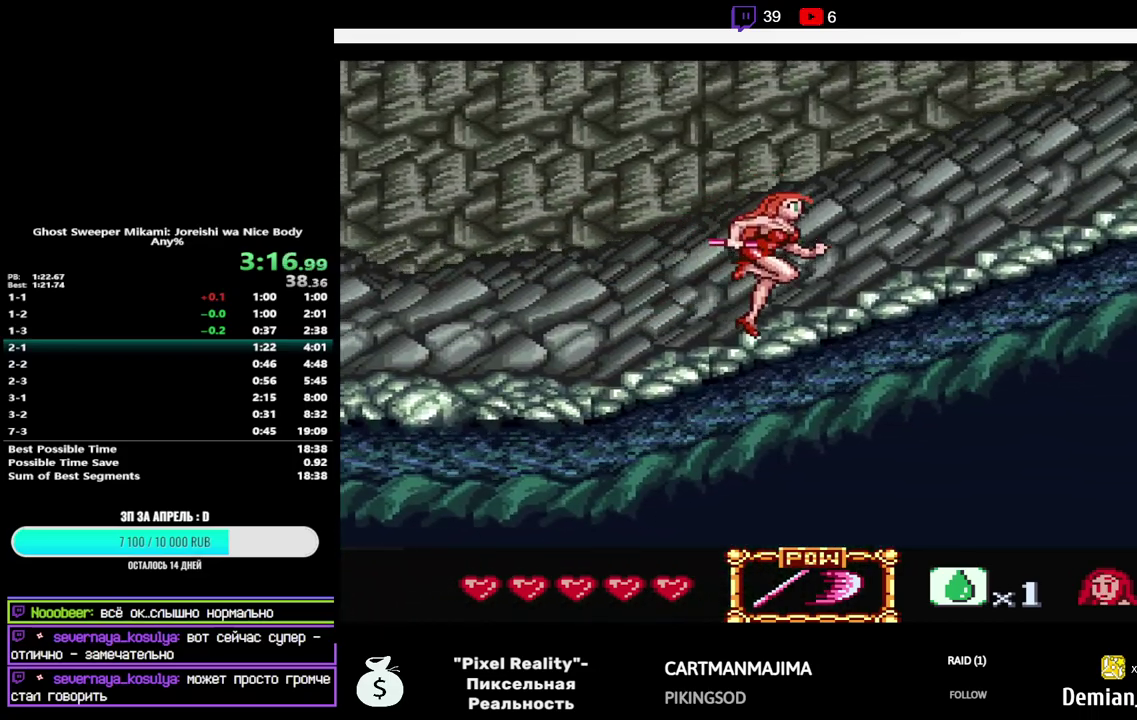
{"buttons": ["DPAD_RIGHT"], "events": [[100, "B", "down"], [250, "Y", "down"], [400, "Y", "up"], [433, "B", "up"]]}
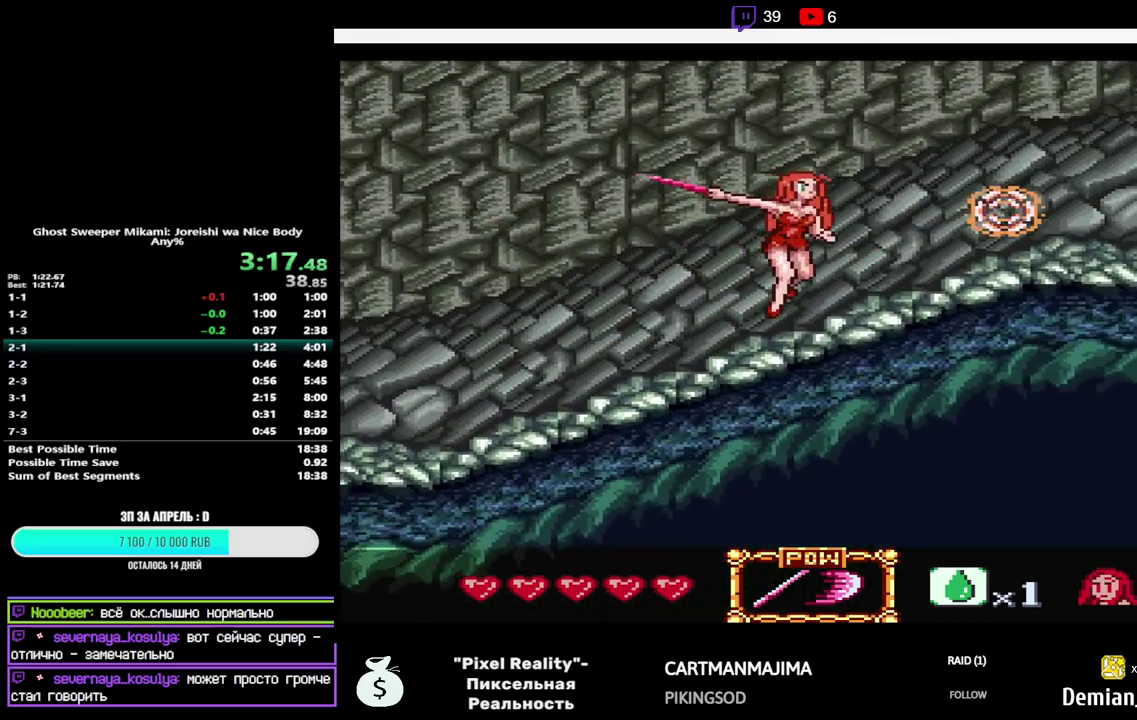
{"buttons": ["DPAD_RIGHT"], "events": []}
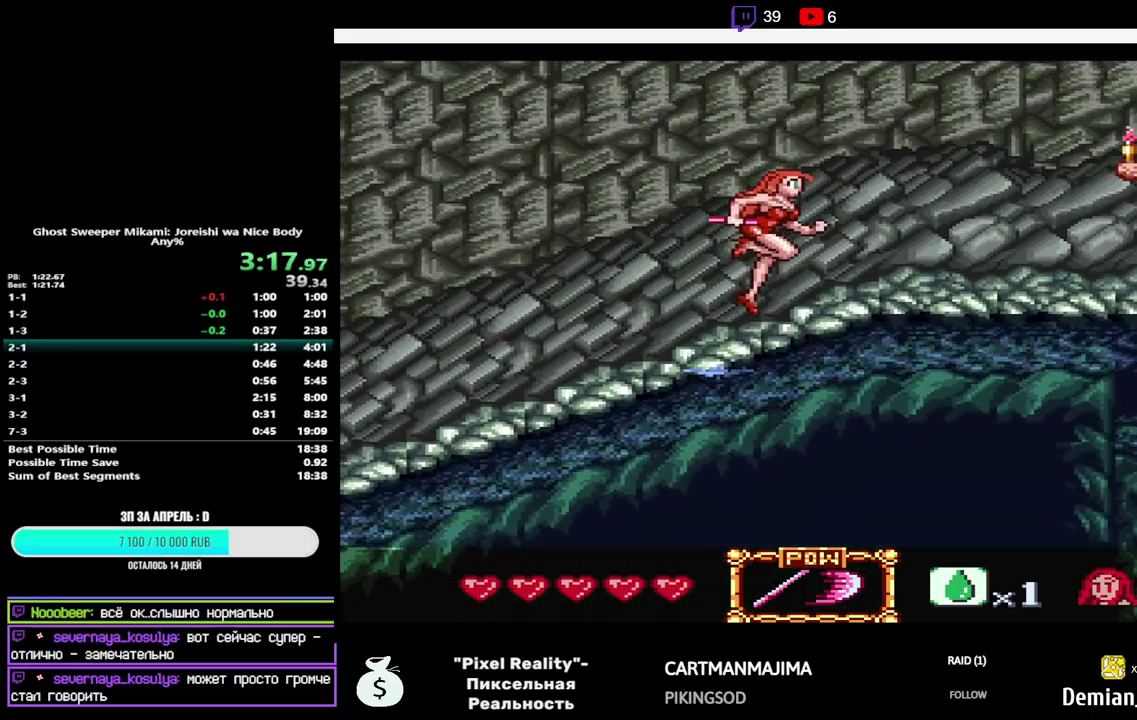
{"buttons": ["DPAD_RIGHT"], "events": []}
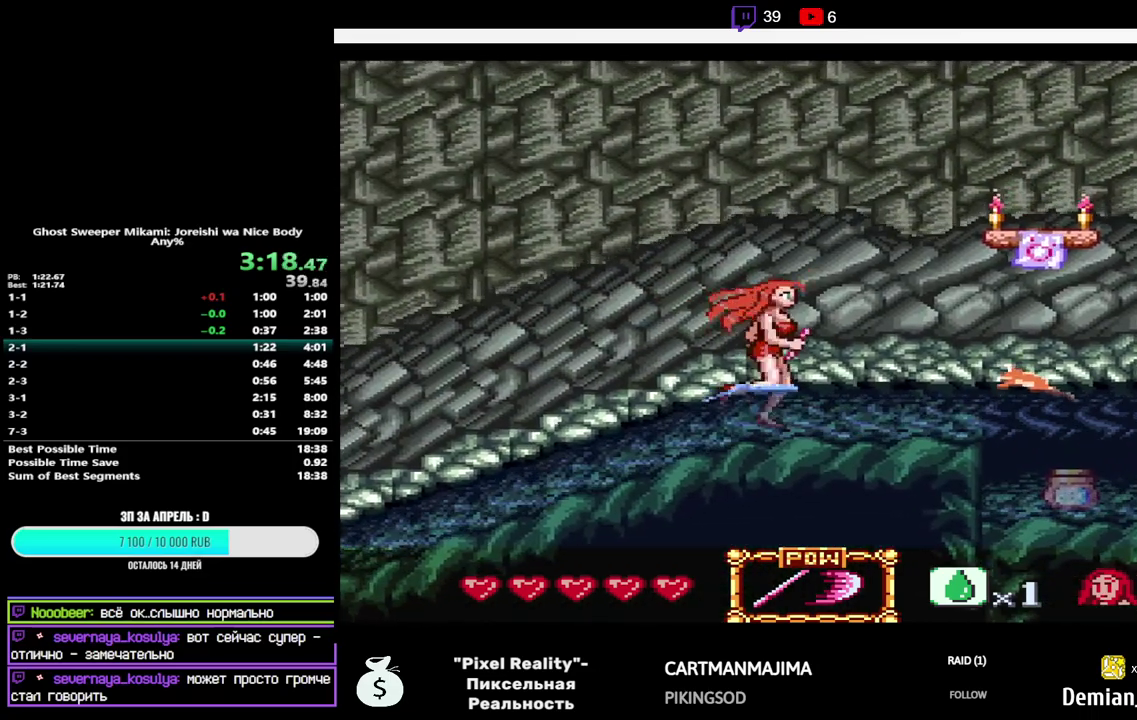
{"buttons": ["Y", "DPAD_UP", "DPAD_RIGHT"], "events": [[17, "B", "down"], [33, "Y", "down"], [133, "DPAD_UP", "down"], [283, "Y", "up"], [317, "B", "up"], [500, "Y", "down"]]}
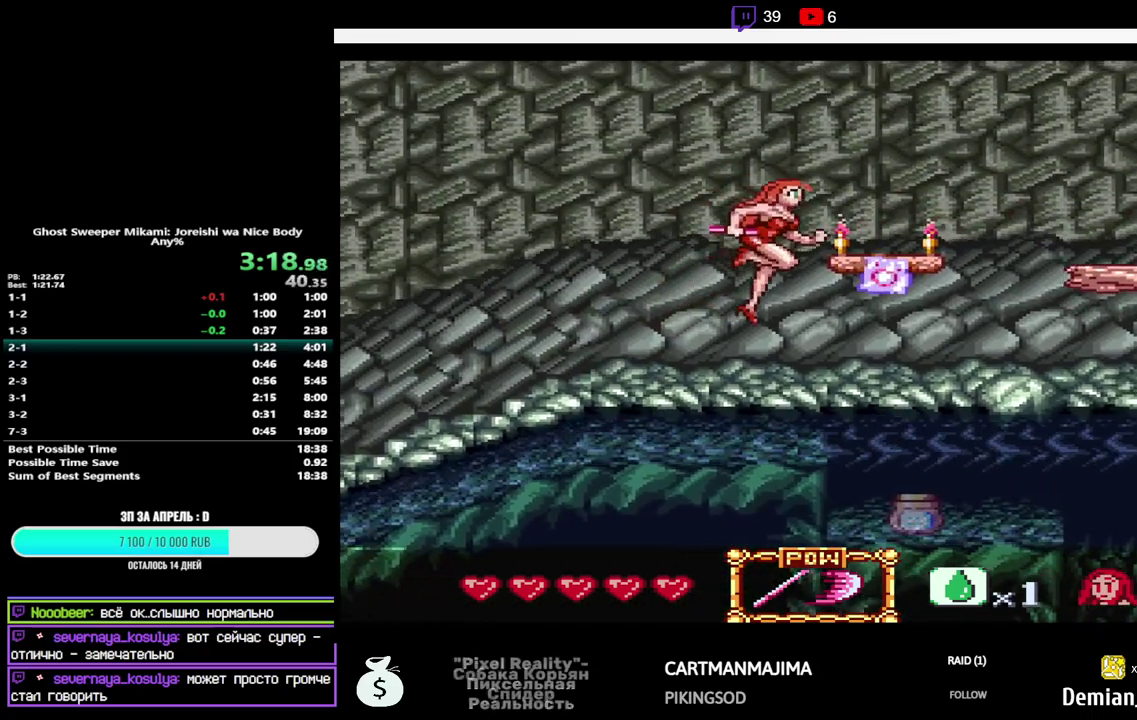
{"buttons": ["DPAD_UP"], "events": [[100, "Y", "up"], [183, "DPAD_RIGHT", "up"], [200, "DPAD_UP", "up"], [300, "DPAD_UP", "down"], [383, "DPAD_UP", "up"], [450, "DPAD_UP", "down"]]}
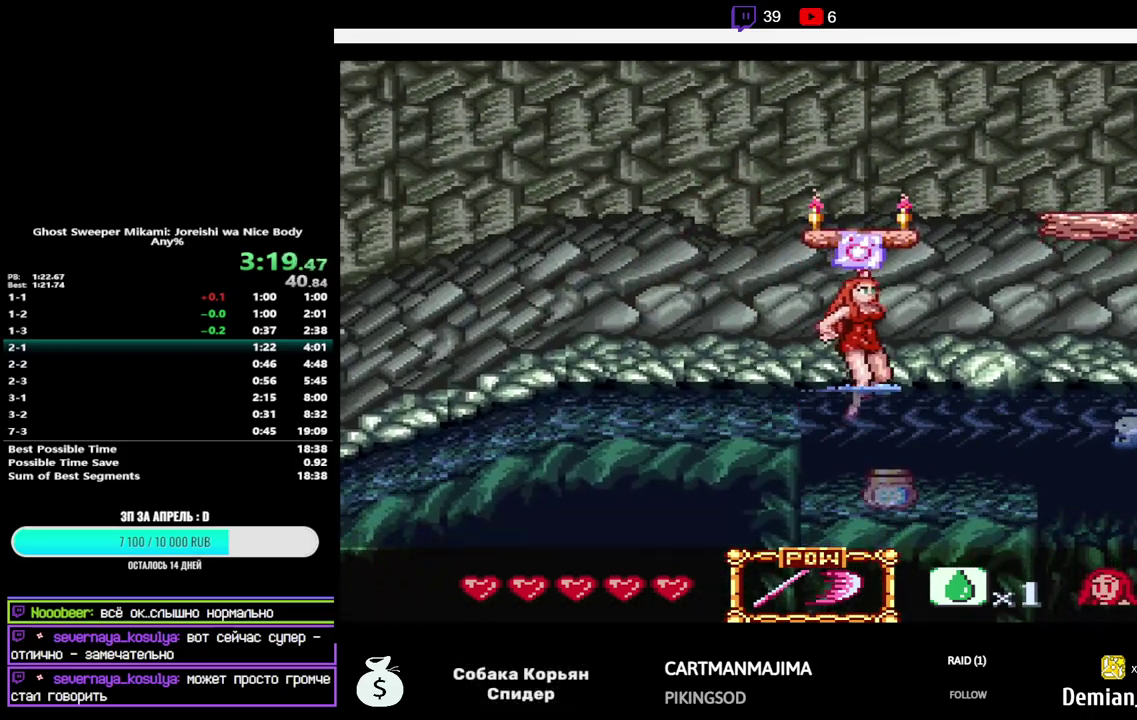
{"buttons": ["DPAD_RIGHT"], "events": [[67, "DPAD_UP", "up"], [133, "DPAD_UP", "down"], [250, "DPAD_UP", "up"], [300, "DPAD_UP", "down"], [400, "DPAD_UP", "up"], [500, "DPAD_RIGHT", "down"]]}
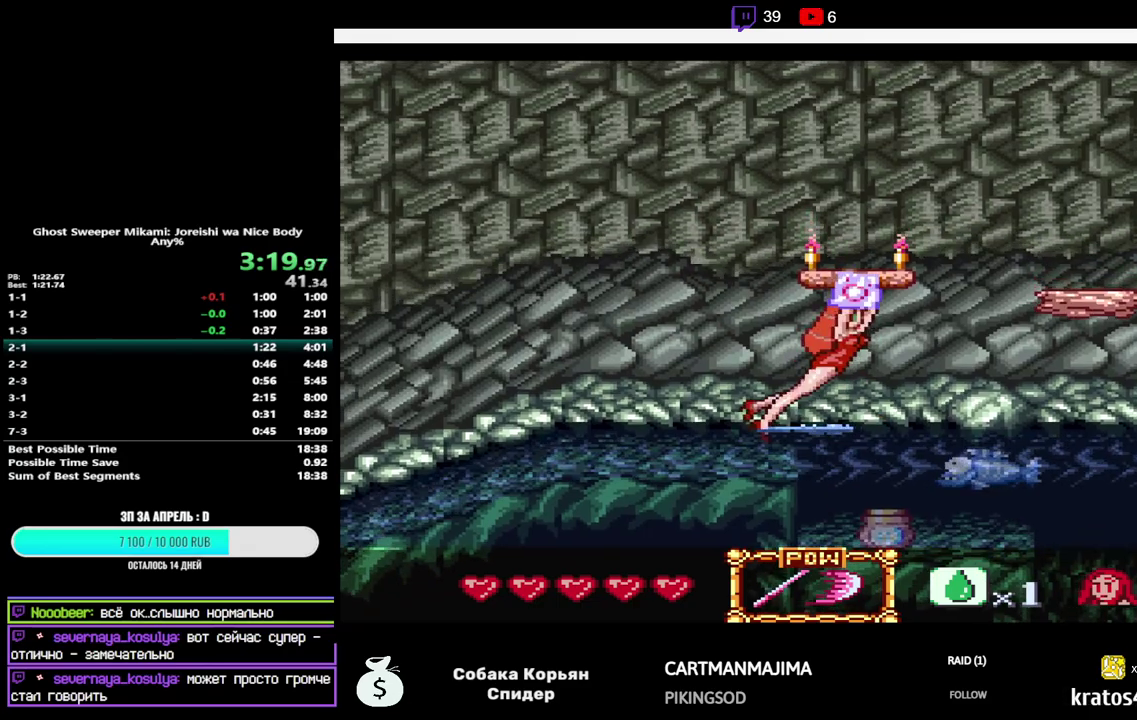
{"buttons": ["DPAD_RIGHT"], "events": []}